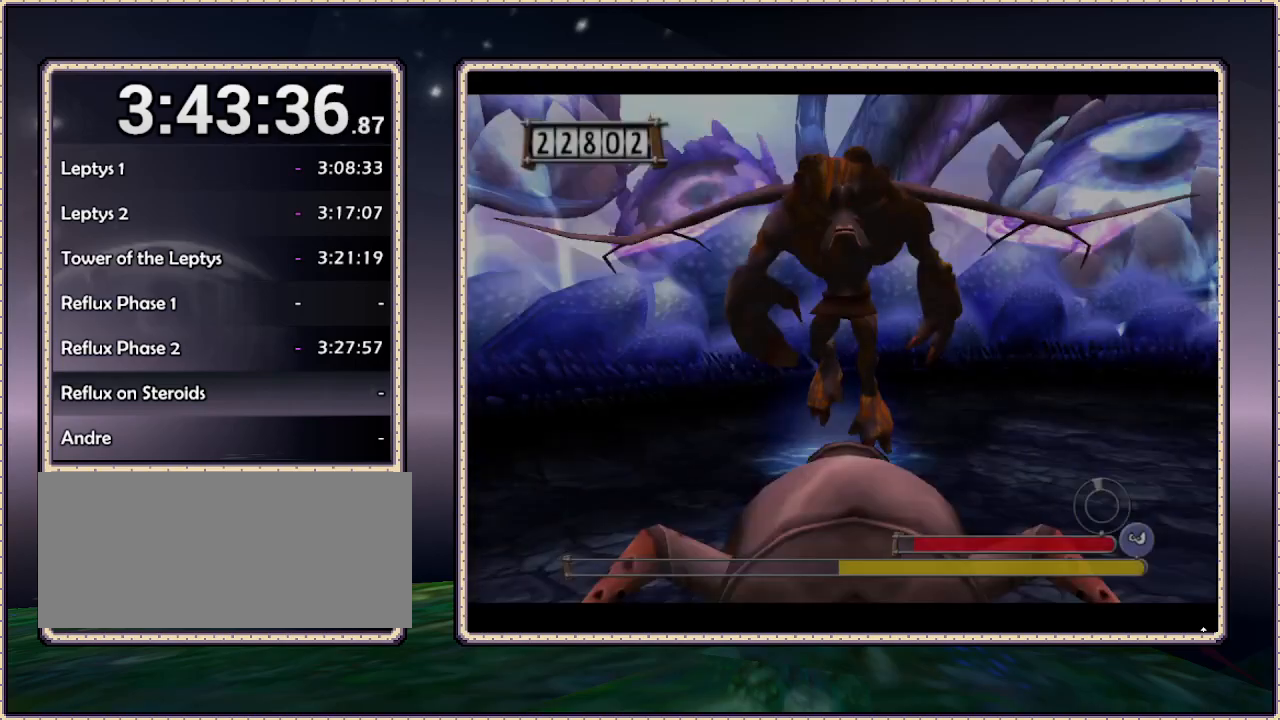
Gameplay with a controller (PlayStation layout); each line is a JSON object with the inputs held at the frame after it. "events" lists button and stick changes between this image and that frame as [ms after this image, input, new state], when the widget could be followed in between. Not read: DPAD_RIGHT HOME L3 R3 SQUARE.
{"buttons": ["DPAD_UP"], "events": [[217, "DPAD_UP", "down"]]}
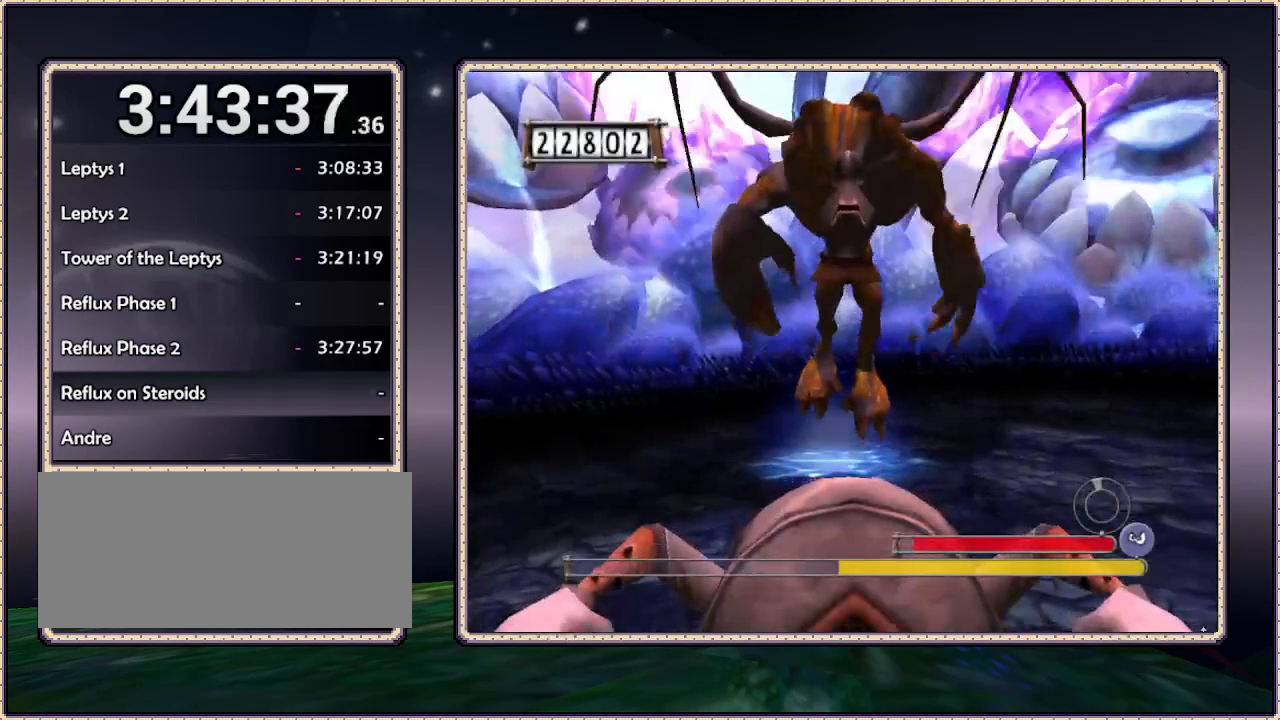
{"buttons": ["DPAD_DOWN"], "events": [[100, "DPAD_UP", "up"], [217, "DPAD_DOWN", "down"]]}
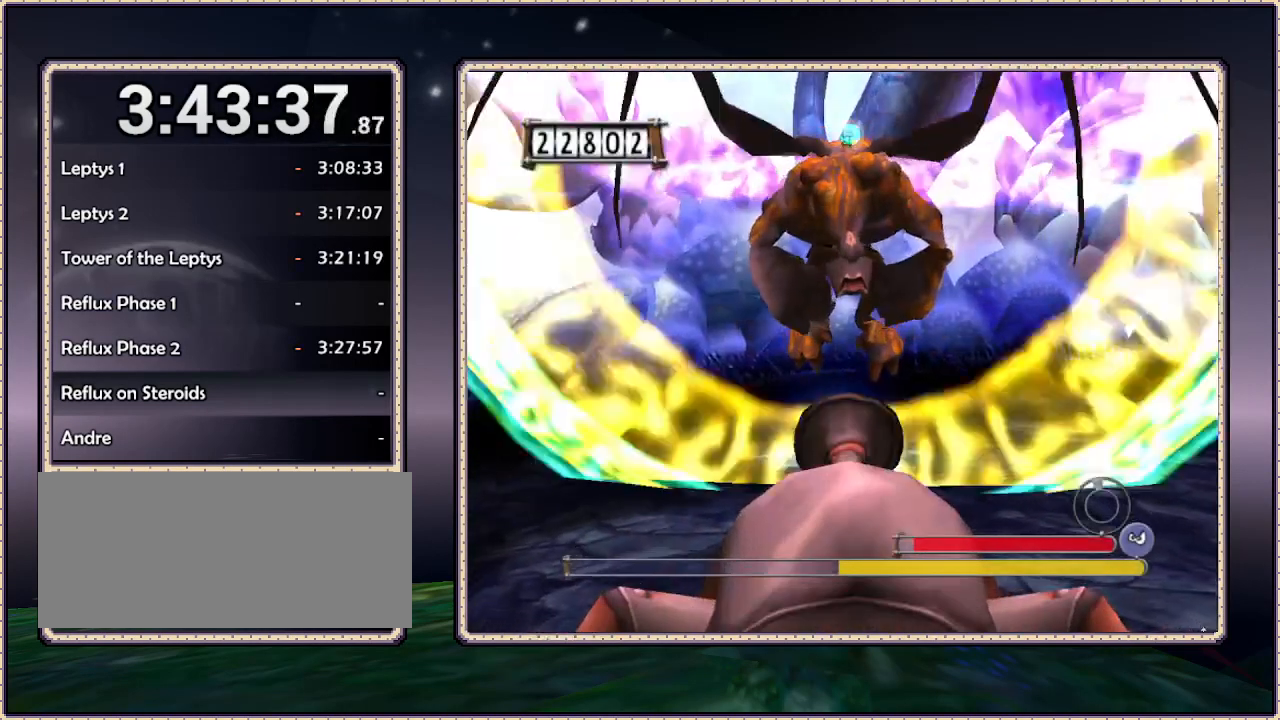
{"buttons": [], "events": [[33, "DPAD_DOWN", "up"]]}
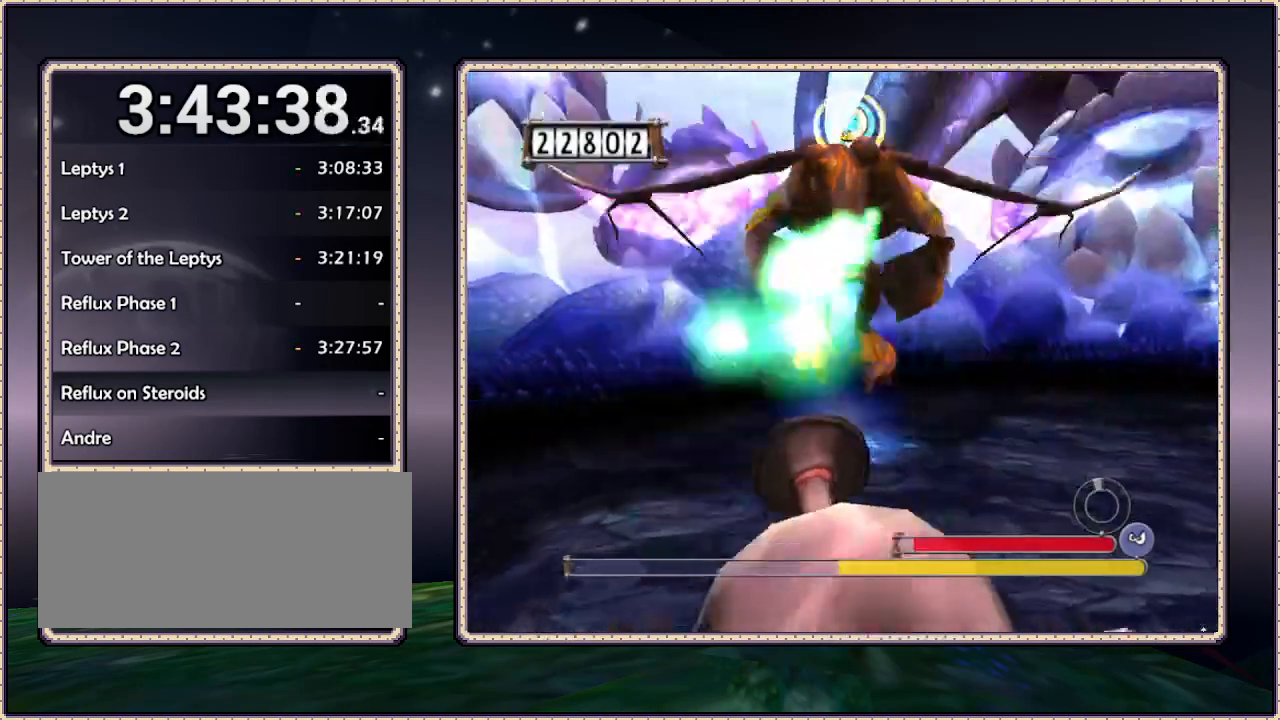
{"buttons": [], "events": []}
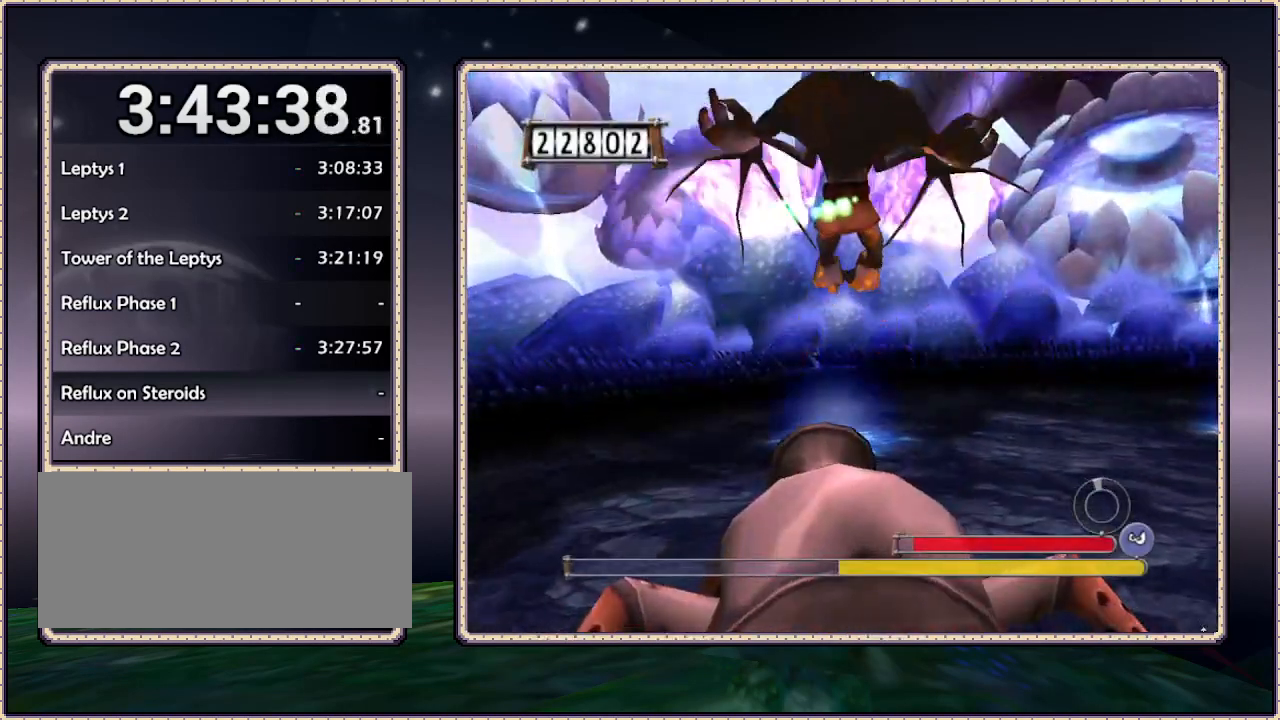
{"buttons": [], "events": [[33, "DPAD_DOWN", "down"], [317, "DPAD_DOWN", "up"]]}
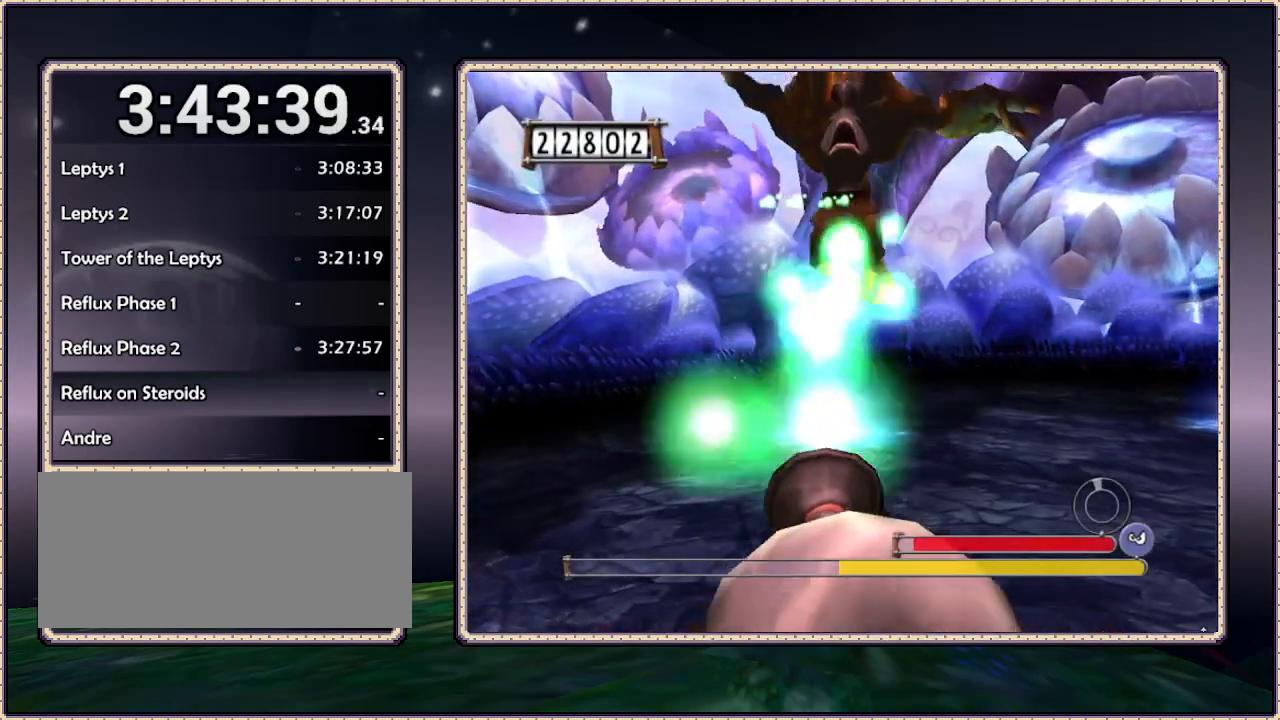
{"buttons": ["DPAD_DOWN"], "events": [[400, "DPAD_DOWN", "down"]]}
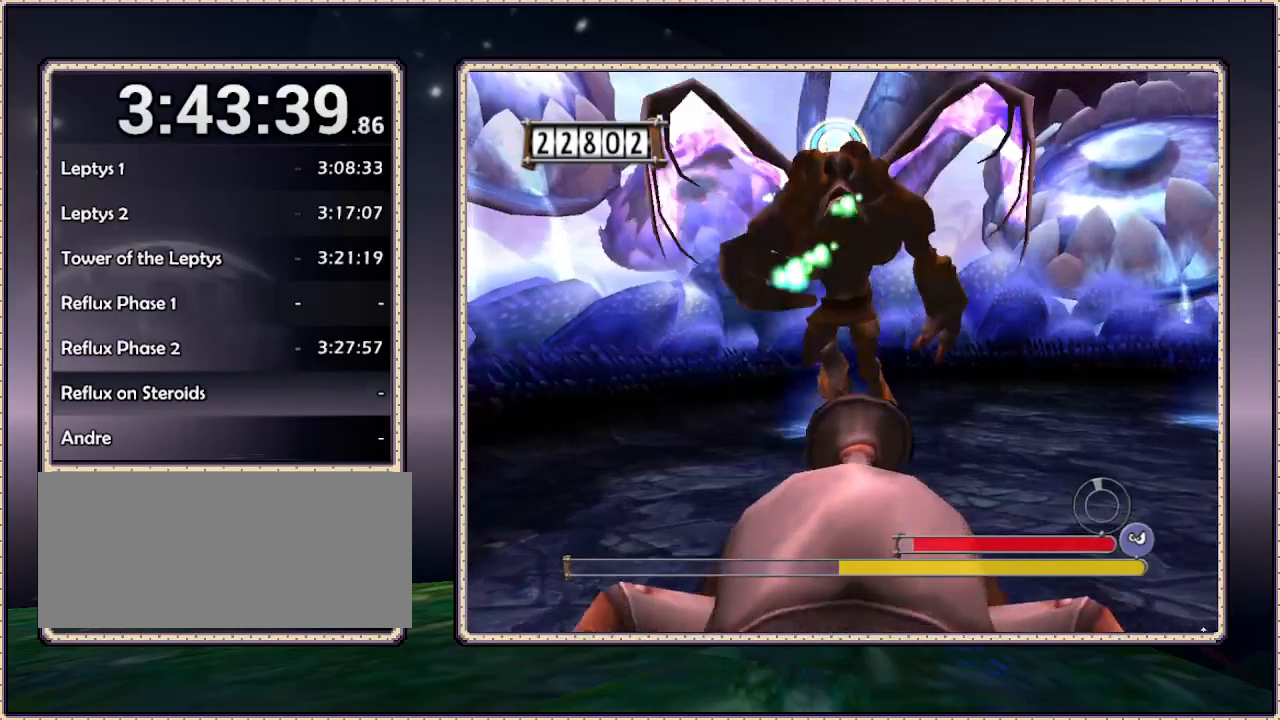
{"buttons": [], "events": [[67, "DPAD_DOWN", "up"], [317, "DPAD_LEFT", "down"], [400, "DPAD_LEFT", "up"]]}
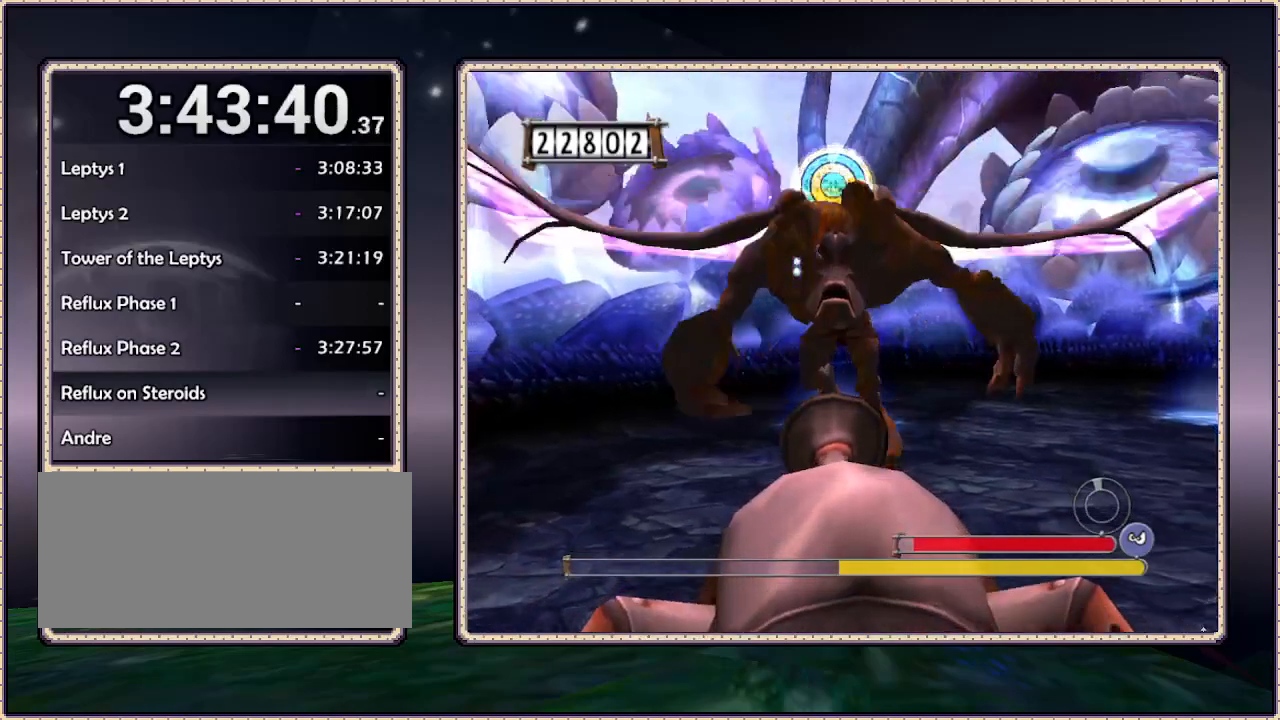
{"buttons": [], "events": []}
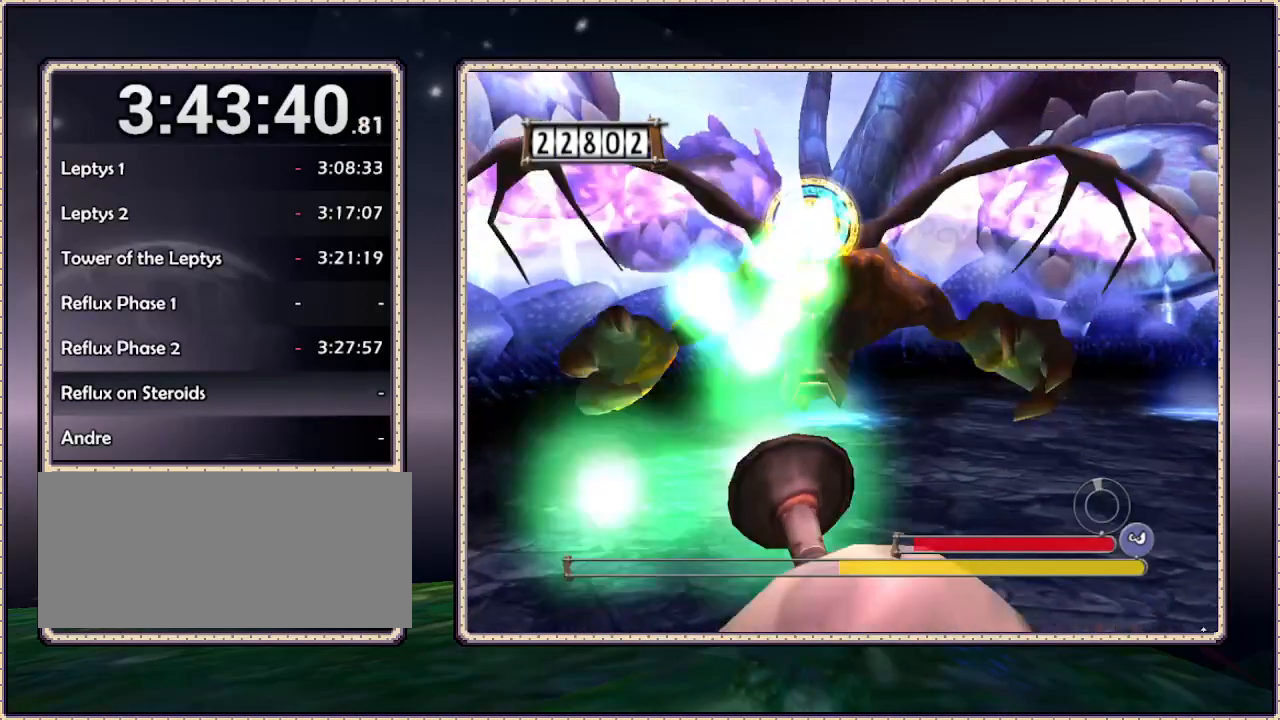
{"buttons": [], "events": []}
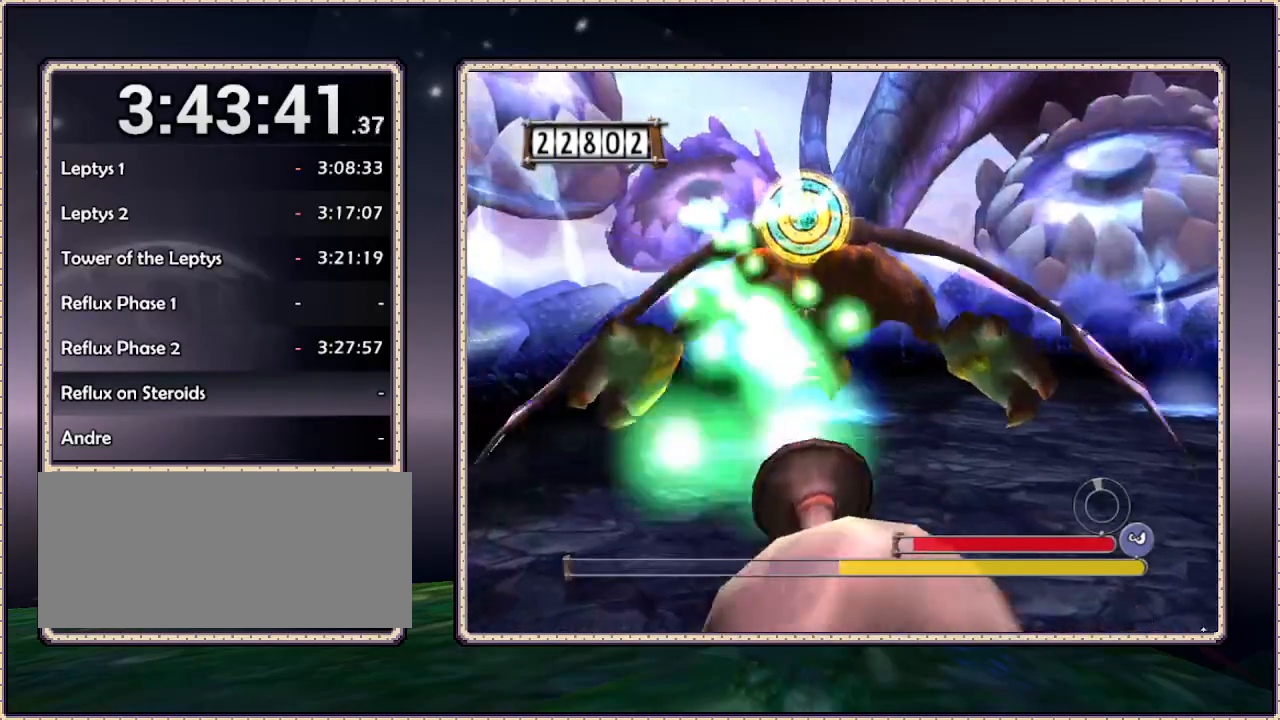
{"buttons": [], "events": [[333, "DPAD_DOWN", "down"], [483, "DPAD_DOWN", "up"]]}
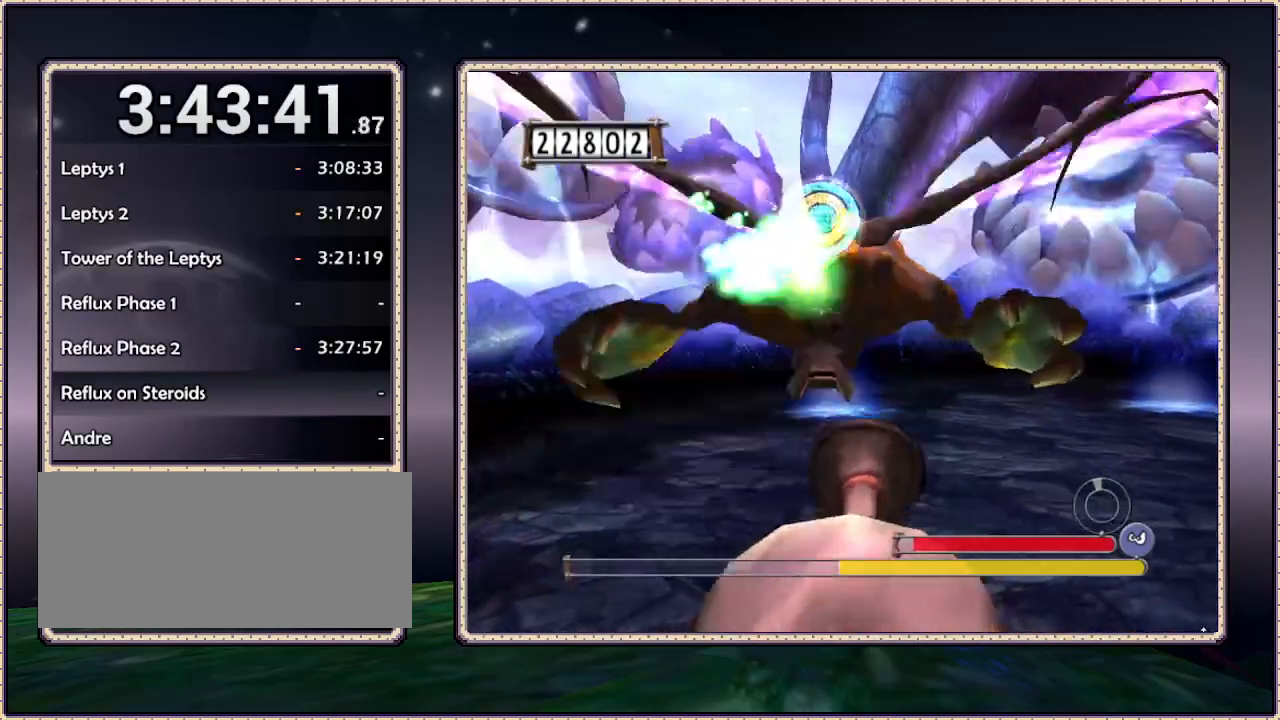
{"buttons": [], "events": []}
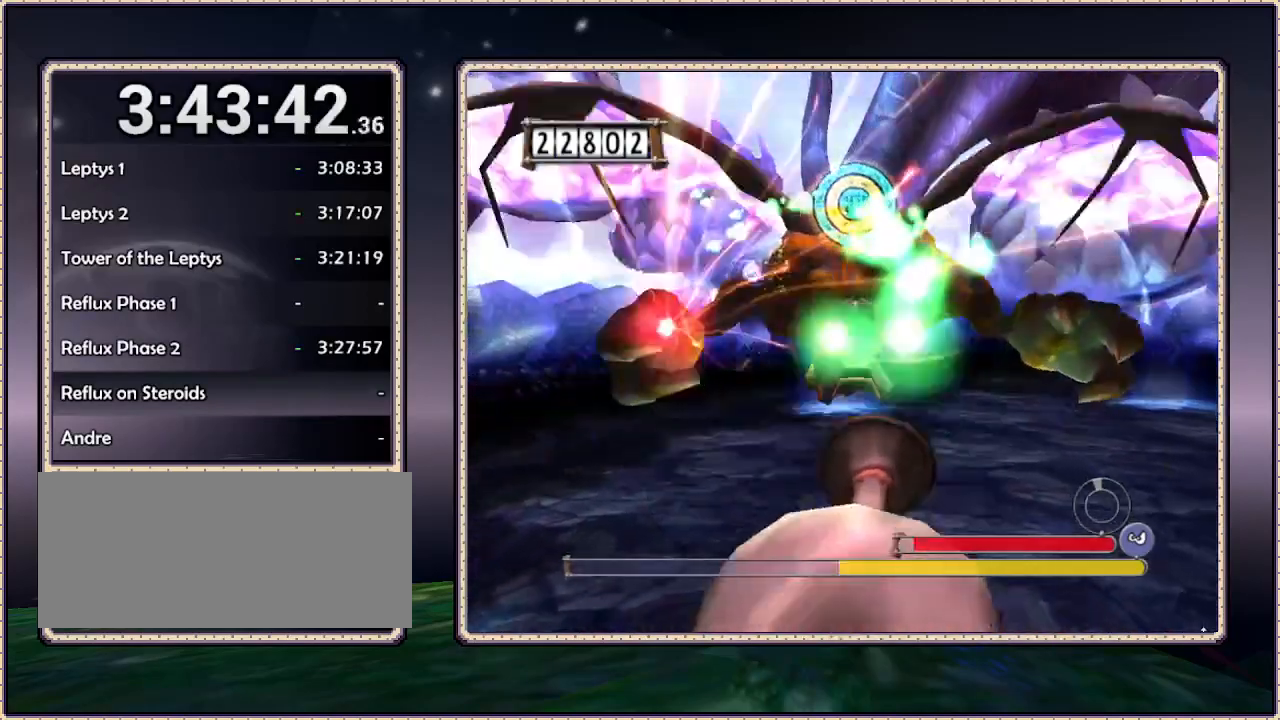
{"buttons": [], "events": []}
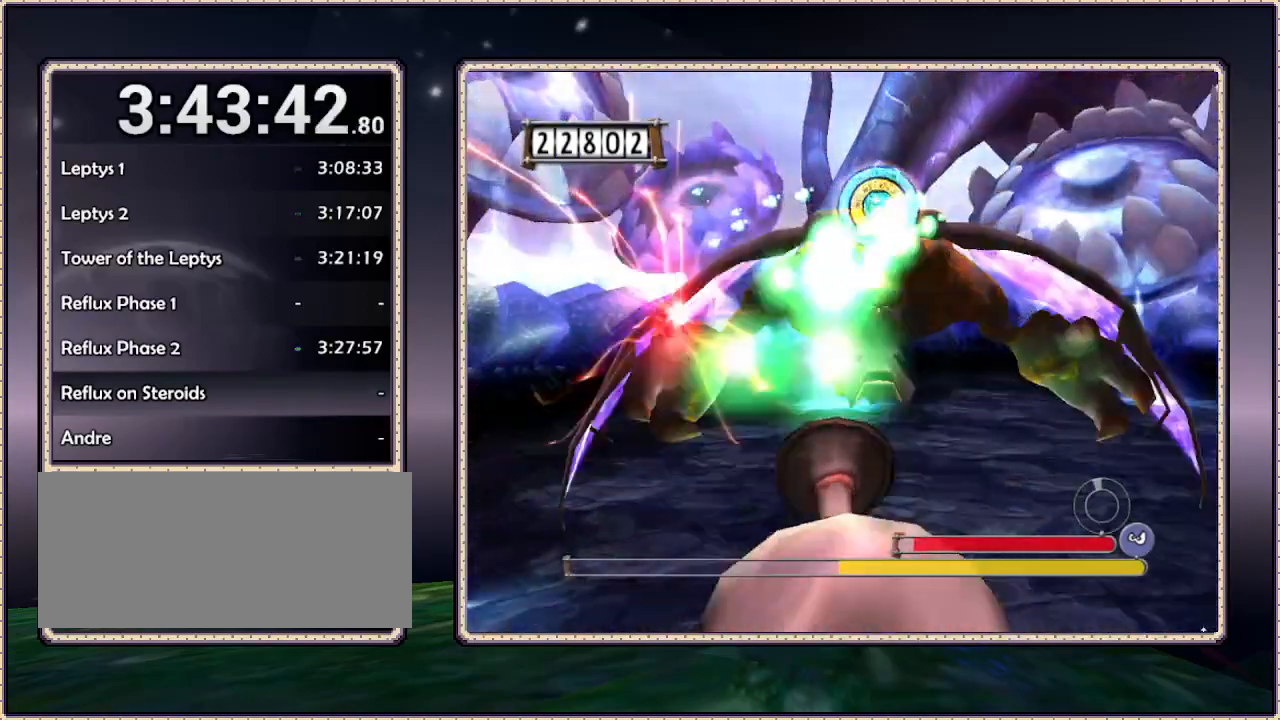
{"buttons": [], "events": [[300, "DPAD_LEFT", "down"], [450, "DPAD_LEFT", "up"]]}
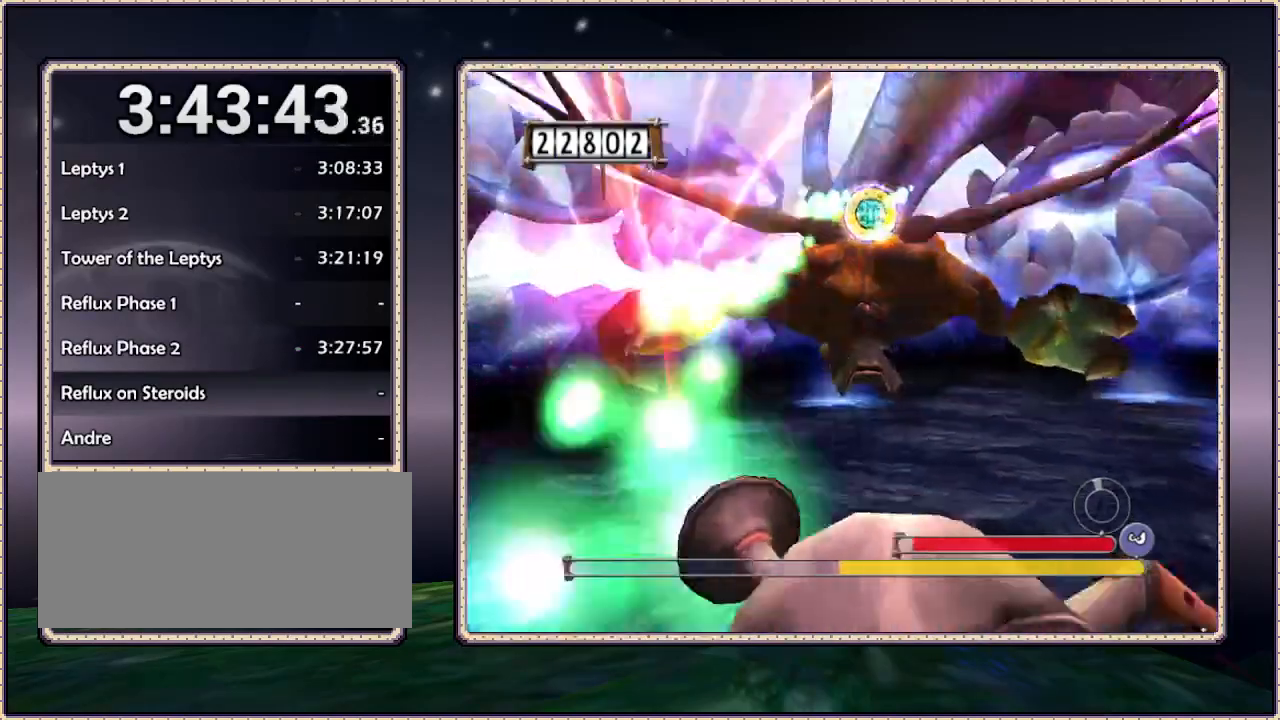
{"buttons": ["DPAD_DOWN"], "events": [[483, "DPAD_DOWN", "down"]]}
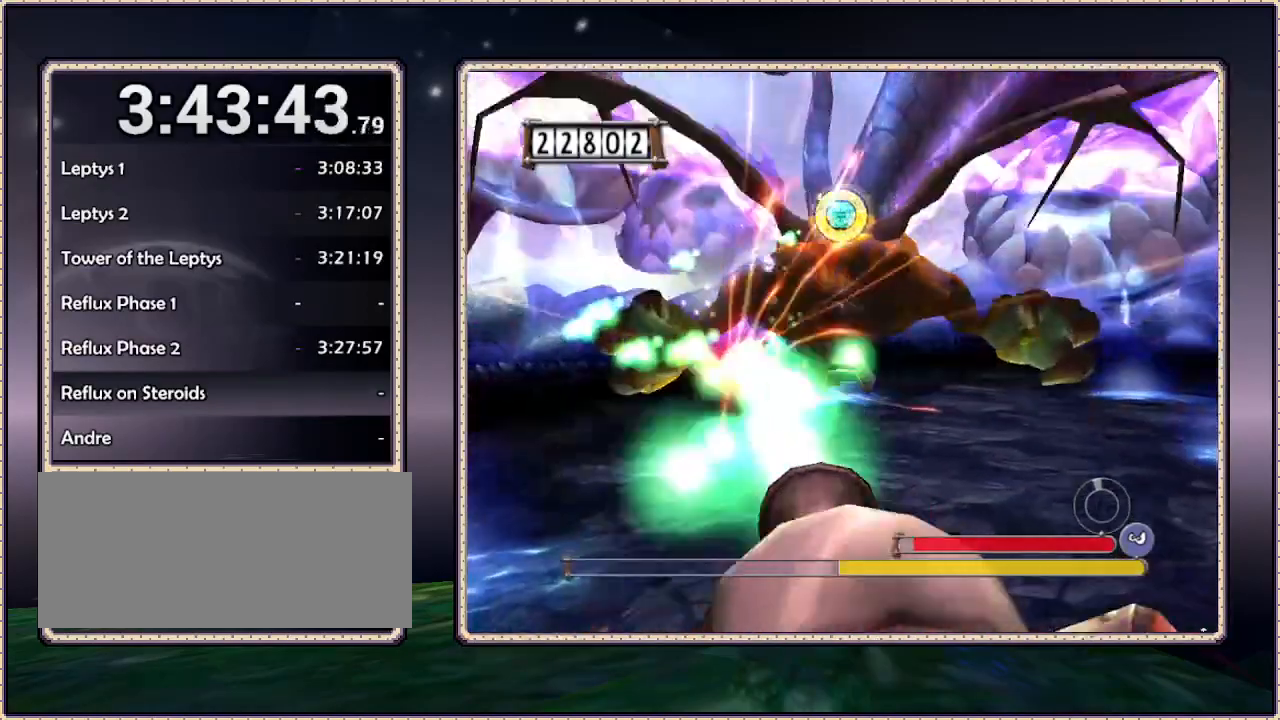
{"buttons": [], "events": [[350, "DPAD_DOWN", "up"], [383, "DPAD_DOWN", "down"], [450, "DPAD_DOWN", "up"]]}
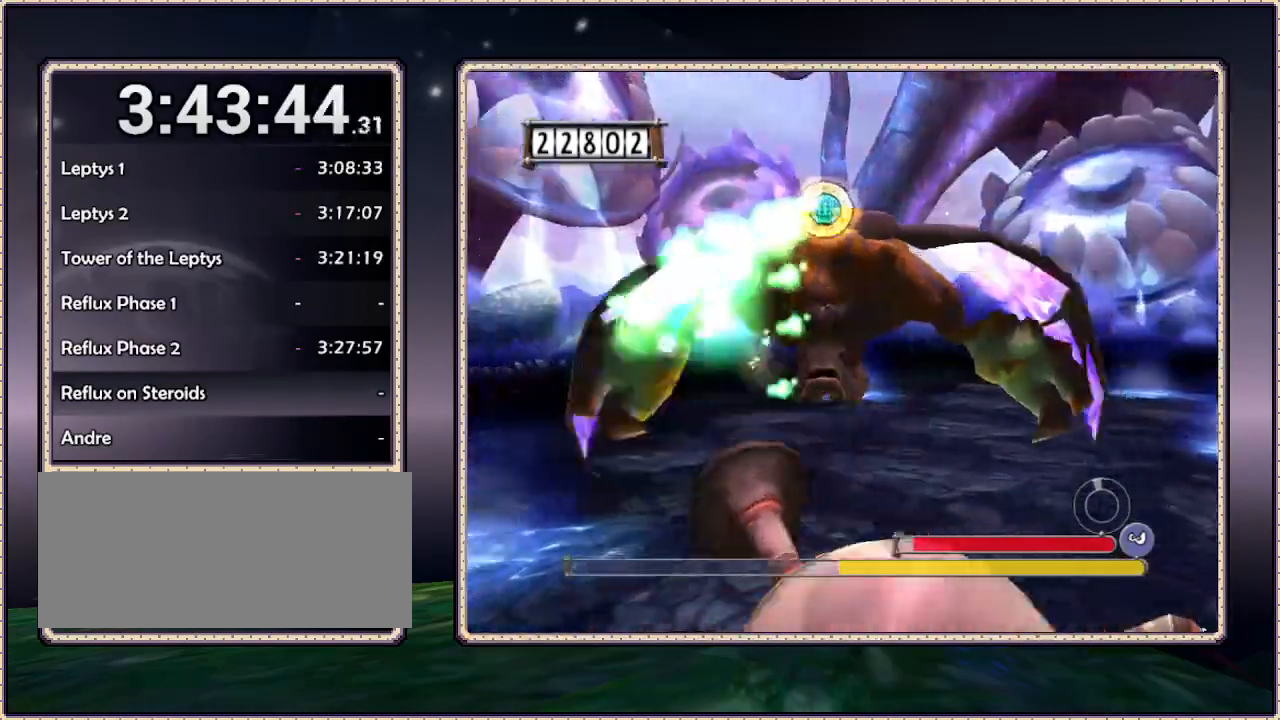
{"buttons": [], "events": []}
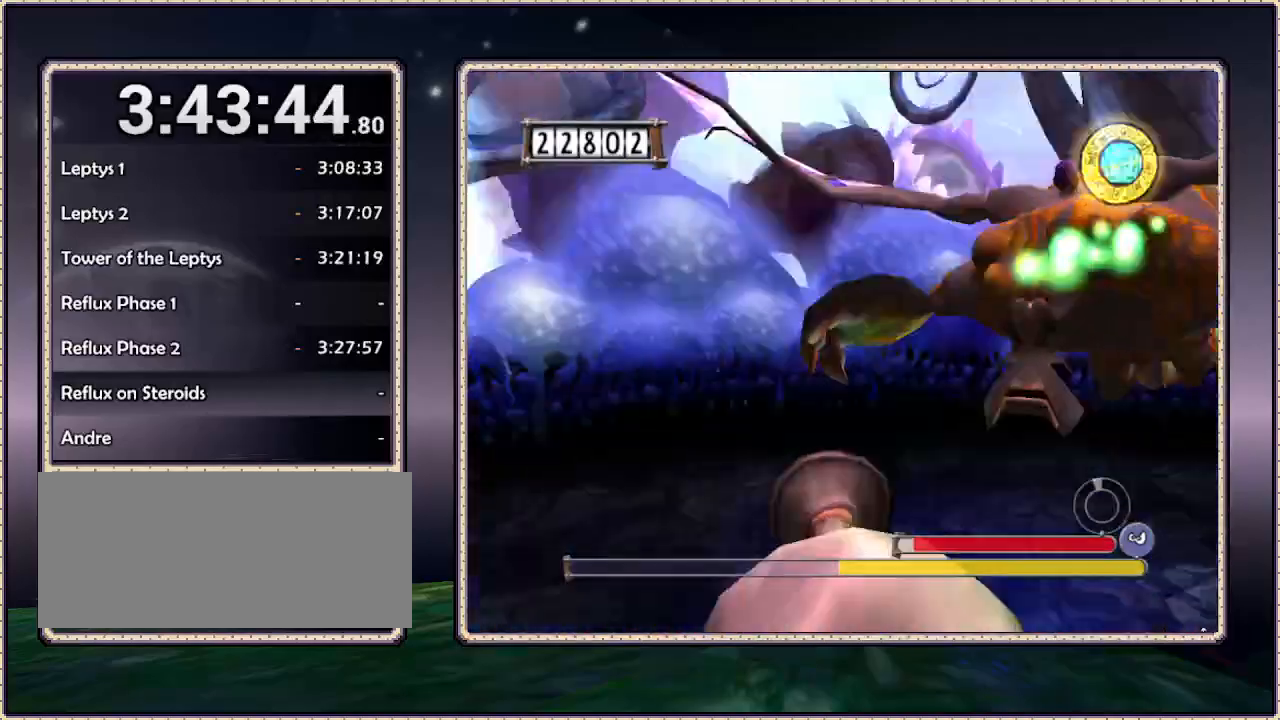
{"buttons": [], "events": [[300, "DPAD_LEFT", "down"], [500, "DPAD_LEFT", "up"]]}
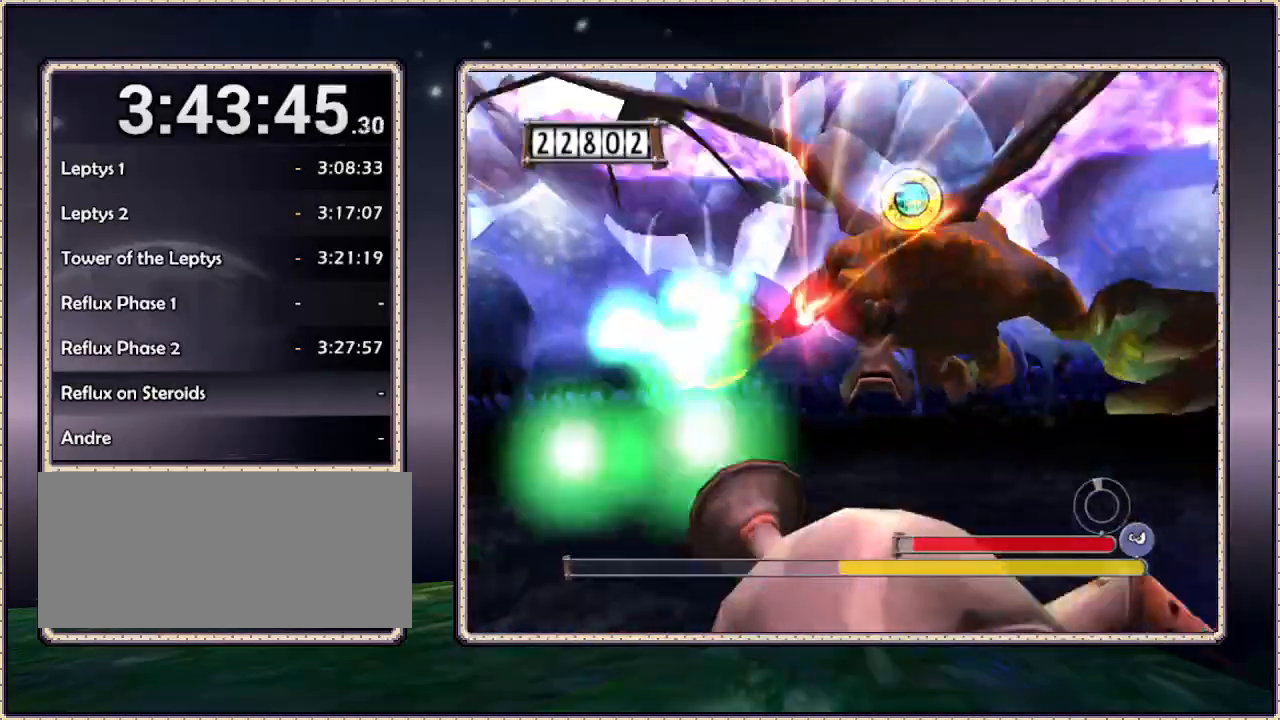
{"buttons": [], "events": [[217, "DPAD_DOWN", "down"], [333, "DPAD_DOWN", "up"]]}
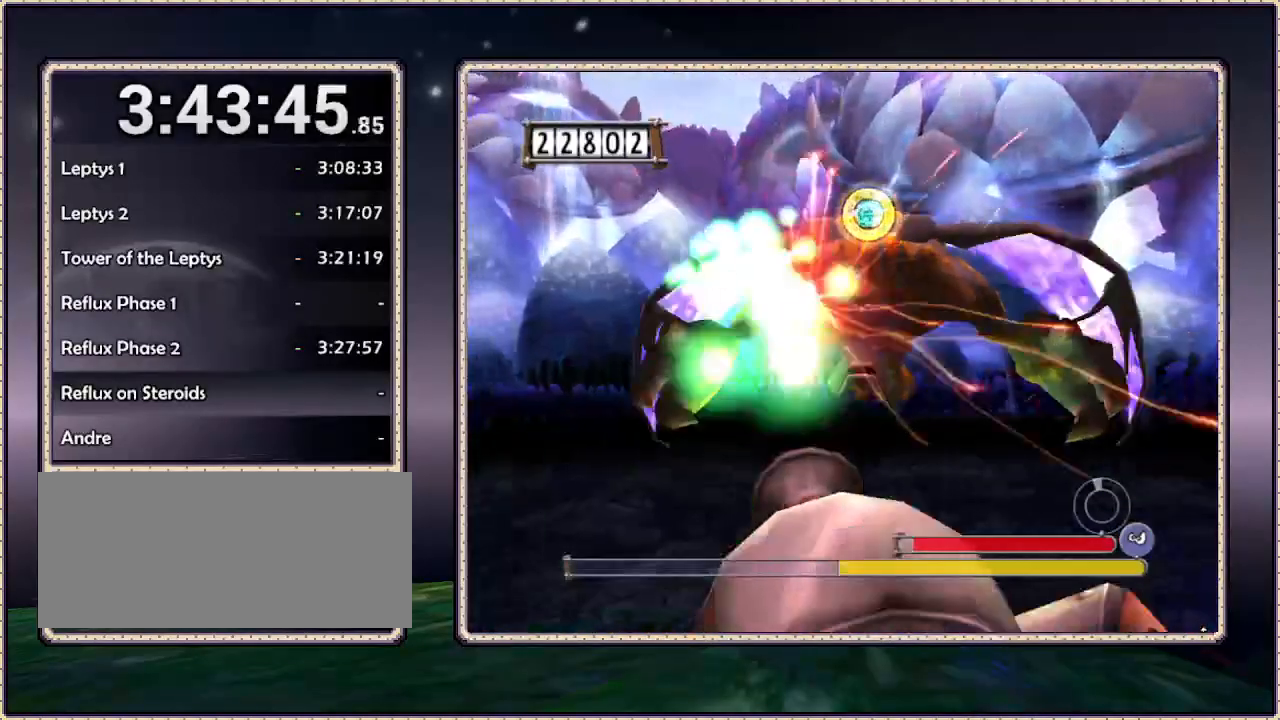
{"buttons": [], "events": [[217, "DPAD_DOWN", "down"], [300, "DPAD_DOWN", "up"]]}
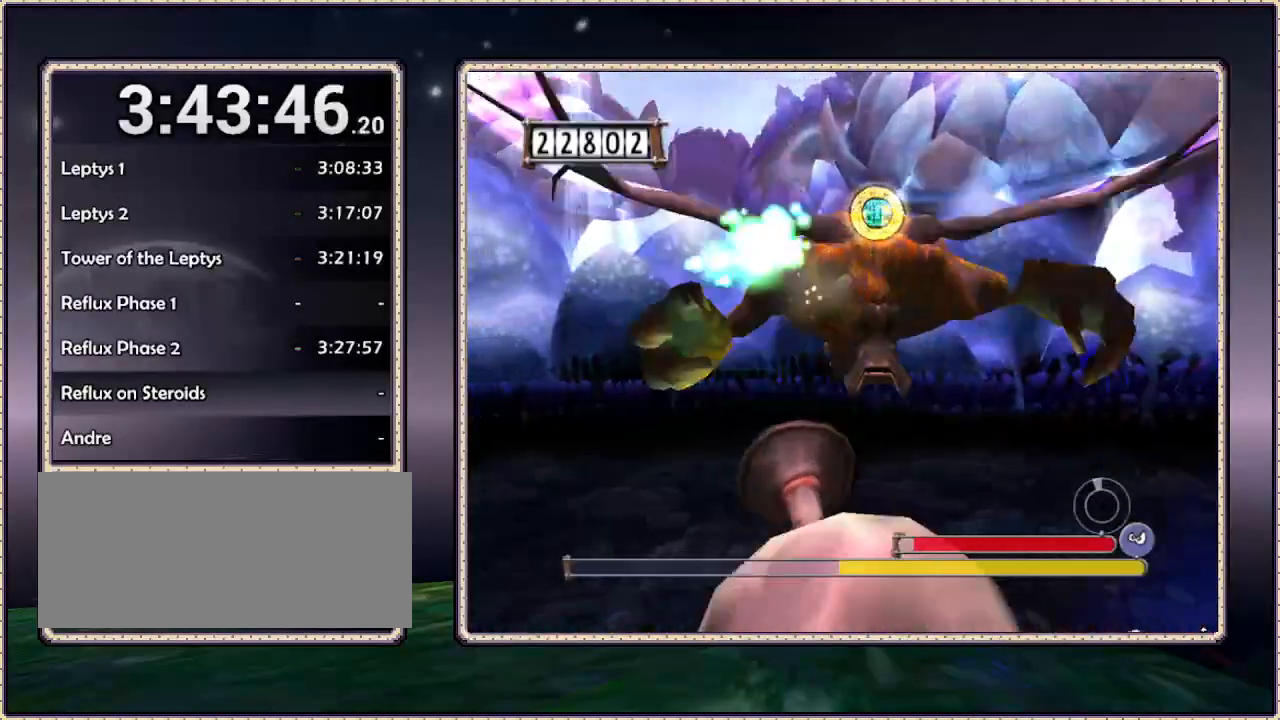
{"buttons": [], "events": [[50, "DPAD_DOWN", "down"], [117, "DPAD_DOWN", "up"]]}
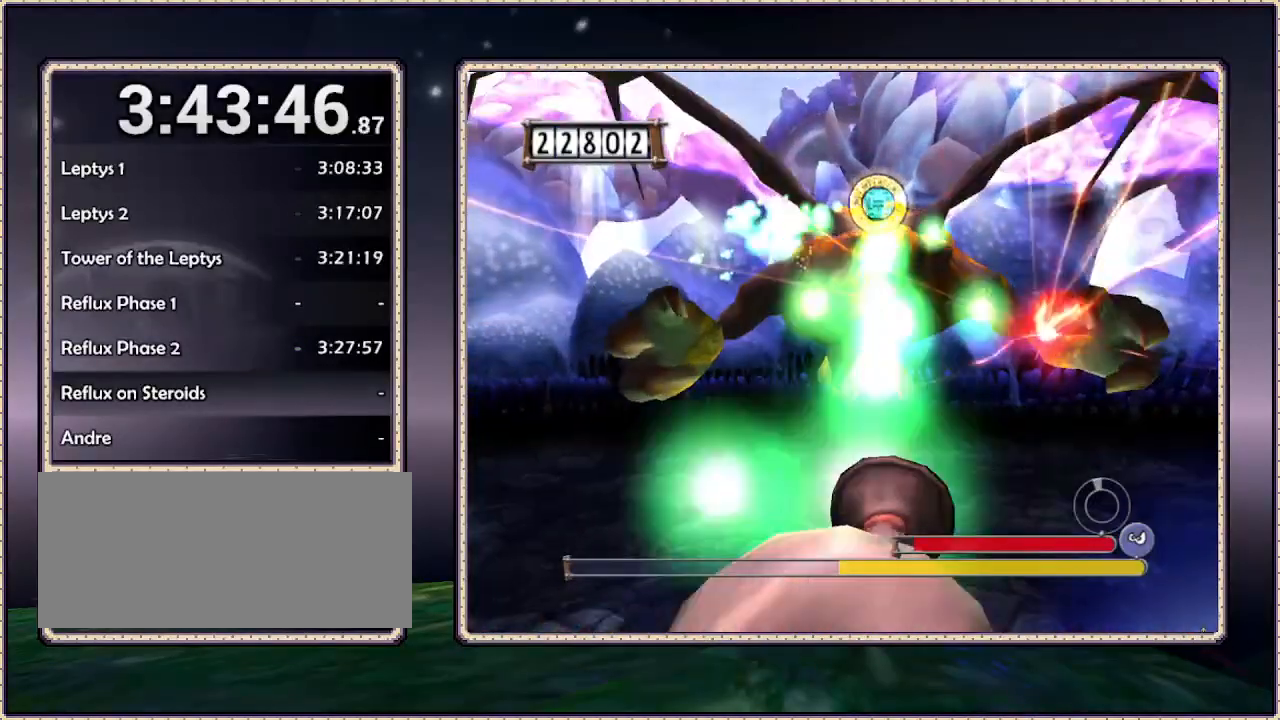
{"buttons": ["DPAD_DOWN"], "events": [[300, "DPAD_DOWN", "down"], [400, "DPAD_LEFT", "down"], [467, "DPAD_LEFT", "up"]]}
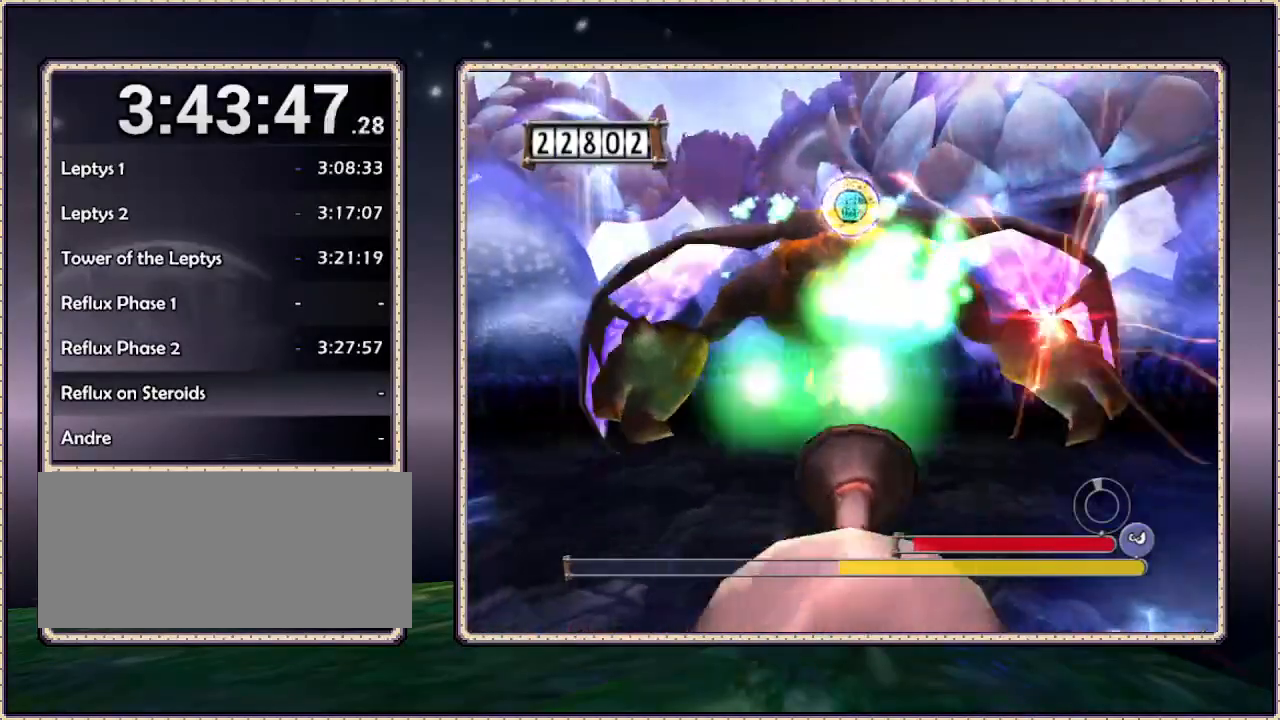
{"buttons": [], "events": [[50, "DPAD_DOWN", "up"], [233, "DPAD_DOWN", "down"], [333, "DPAD_DOWN", "up"]]}
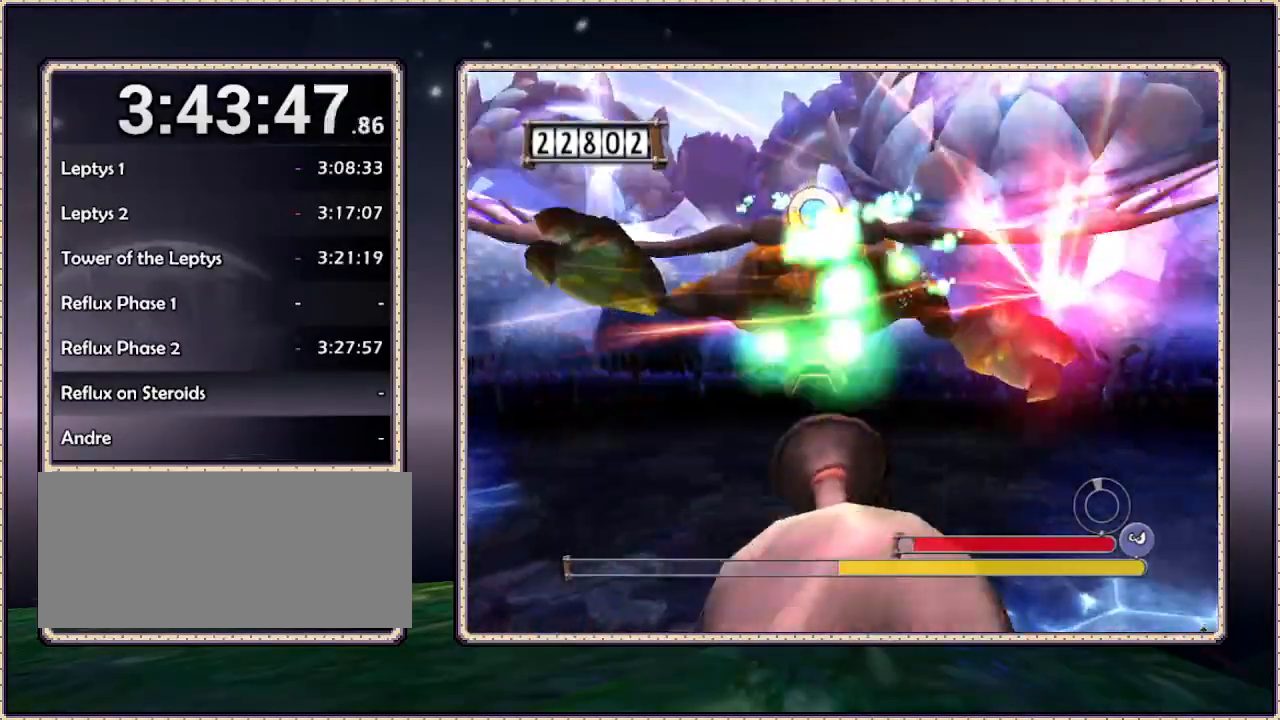
{"buttons": [], "events": [[50, "DPAD_LEFT", "down"], [117, "DPAD_LEFT", "up"]]}